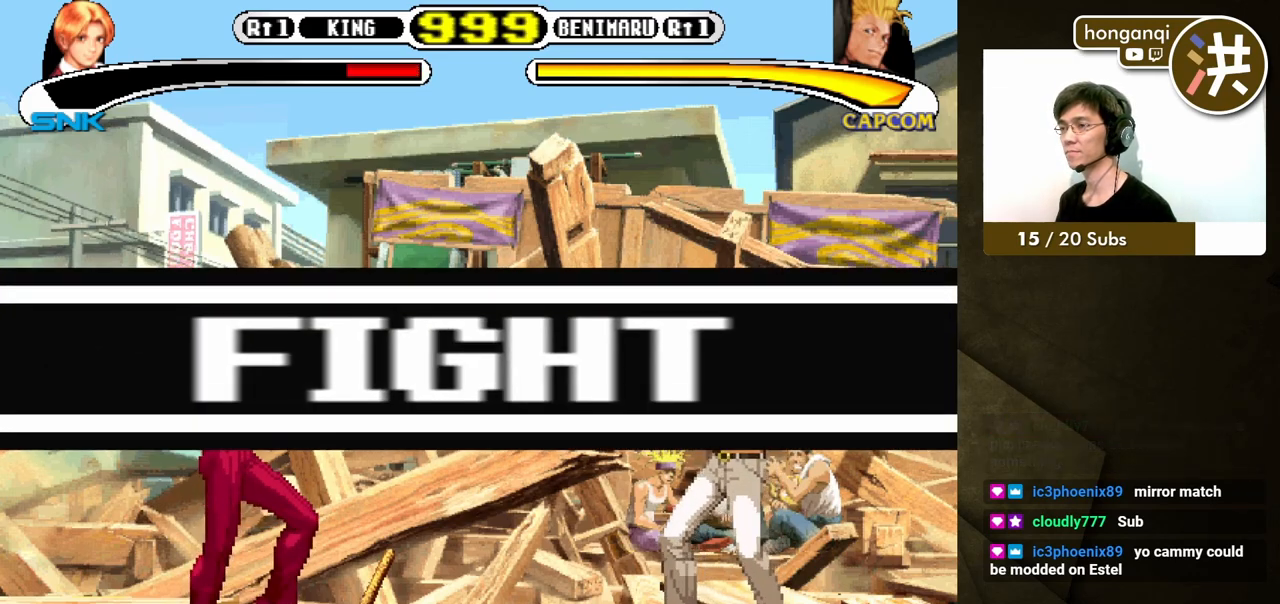
Gameplay with a controller (Xbox layout); each line is a JSON object with the inputs held at the frame after it. "events" lists button and stick changes between this image and that frame as [ms after this image, input, new state], when the widget could be followed in between. Not read: L2 L3 R2 R3.
{"buttons": ["DPAD_DOWN", "DPAD_LEFT"], "events": [[167, "DPAD_DOWN", "down"], [183, "DPAD_LEFT", "down"]]}
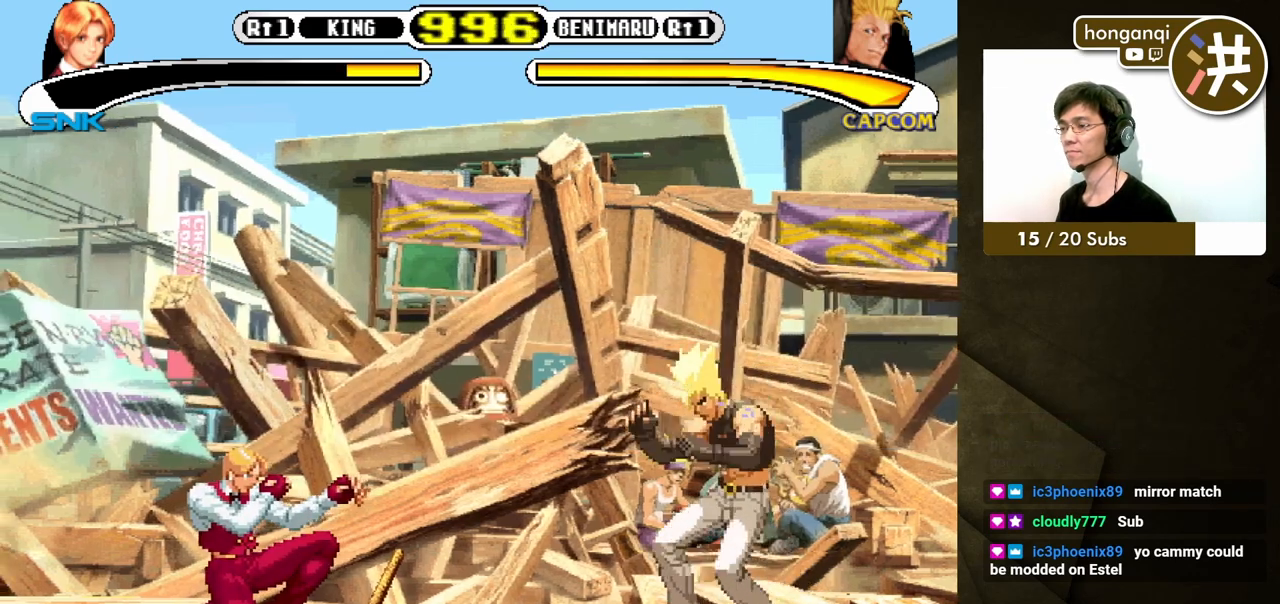
{"buttons": ["DPAD_LEFT"], "events": [[167, "DPAD_LEFT", "up"], [183, "DPAD_RIGHT", "down"], [267, "DPAD_LEFT", "down"], [267, "DPAD_RIGHT", "up"], [367, "DPAD_DOWN", "up"]]}
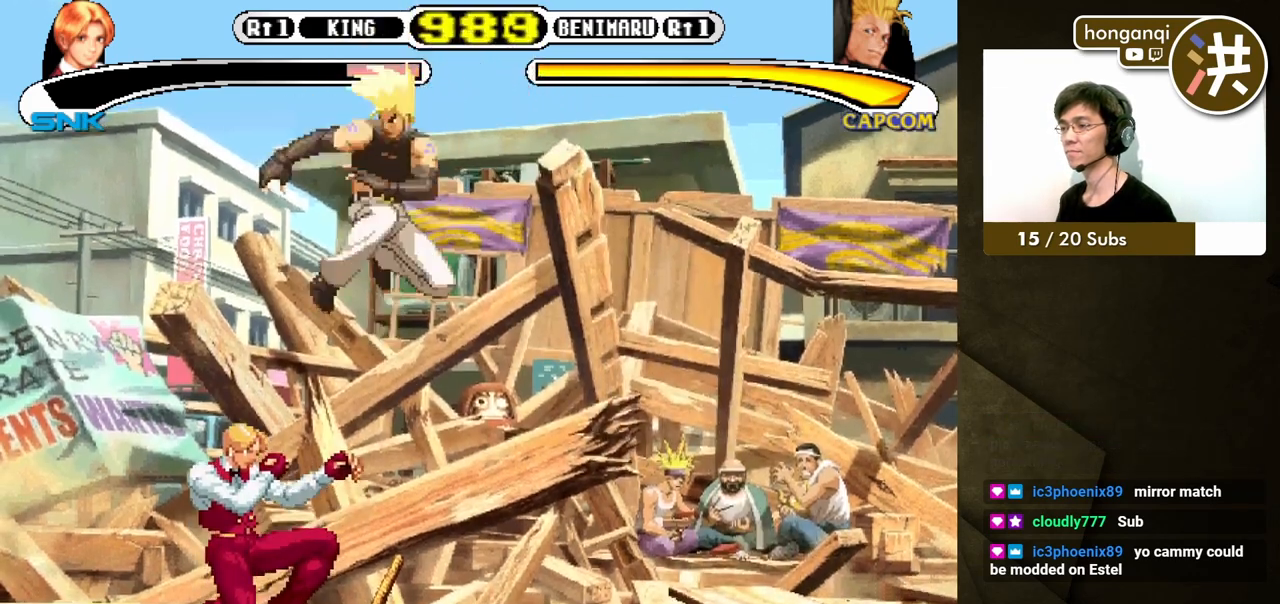
{"buttons": ["DPAD_DOWN", "DPAD_LEFT"], "events": [[67, "B", "down"], [217, "B", "up"], [217, "DPAD_DOWN", "down"]]}
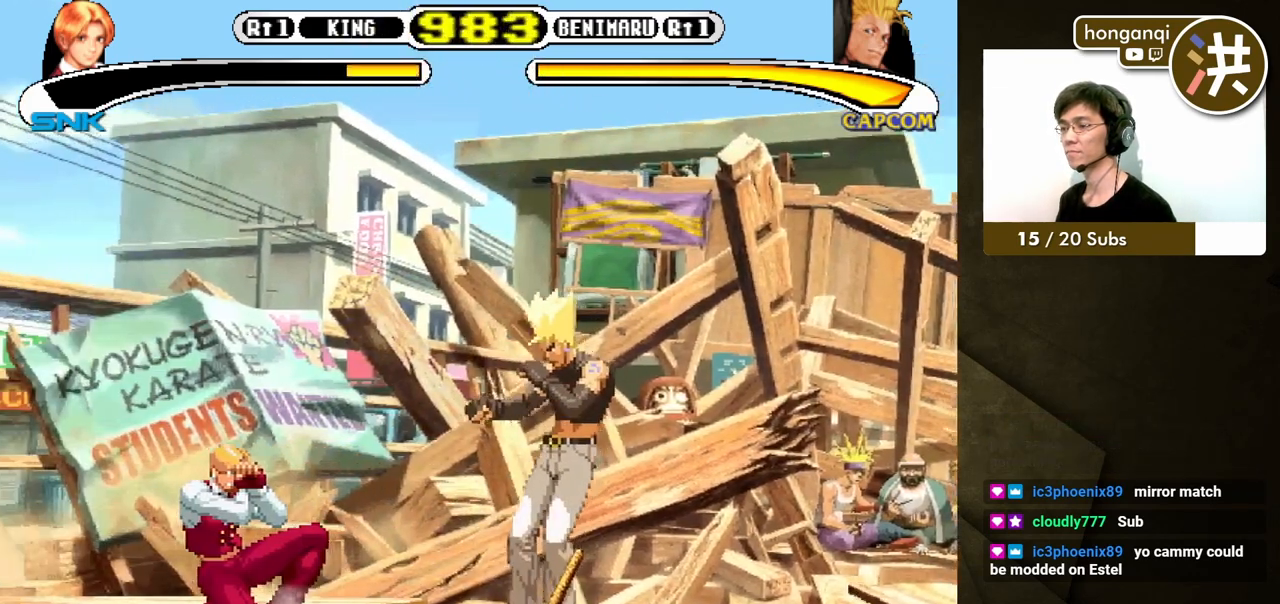
{"buttons": ["DPAD_LEFT"], "events": [[433, "DPAD_DOWN", "up"]]}
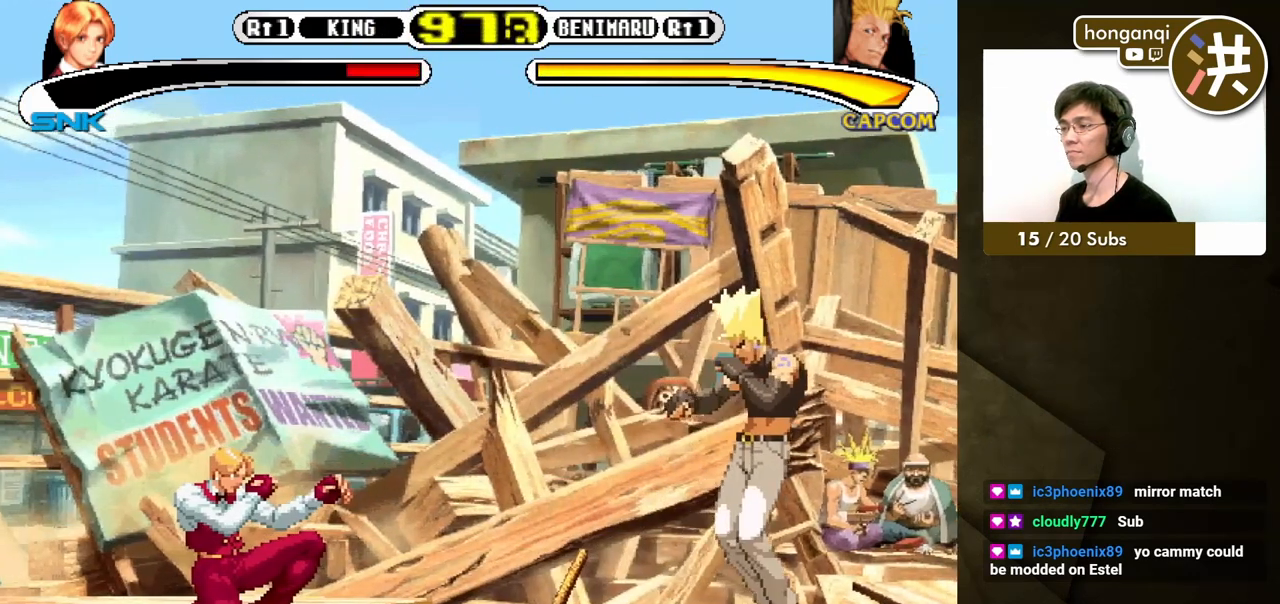
{"buttons": ["DPAD_DOWN"], "events": [[17, "DPAD_DOWN", "down"], [50, "DPAD_LEFT", "up"], [267, "DPAD_LEFT", "down"], [300, "DPAD_DOWN", "up"], [417, "DPAD_DOWN", "down"], [433, "DPAD_LEFT", "up"]]}
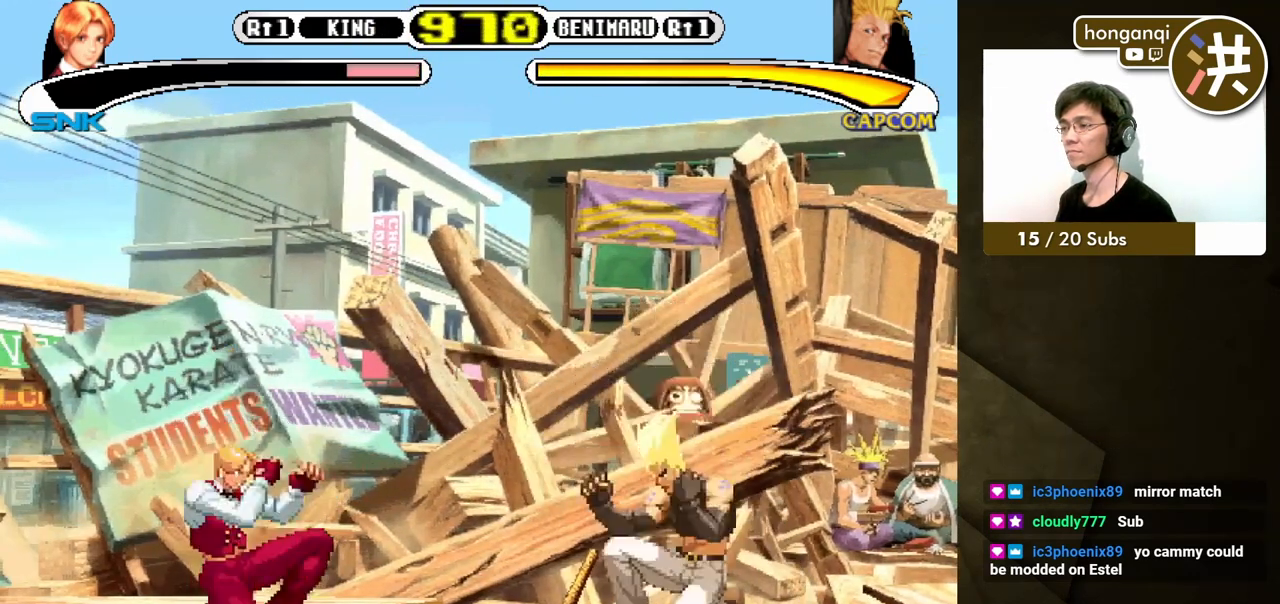
{"buttons": ["DPAD_DOWN", "DPAD_LEFT"], "events": [[17, "DPAD_LEFT", "down"], [67, "DPAD_DOWN", "up"], [133, "DPAD_DOWN", "down"]]}
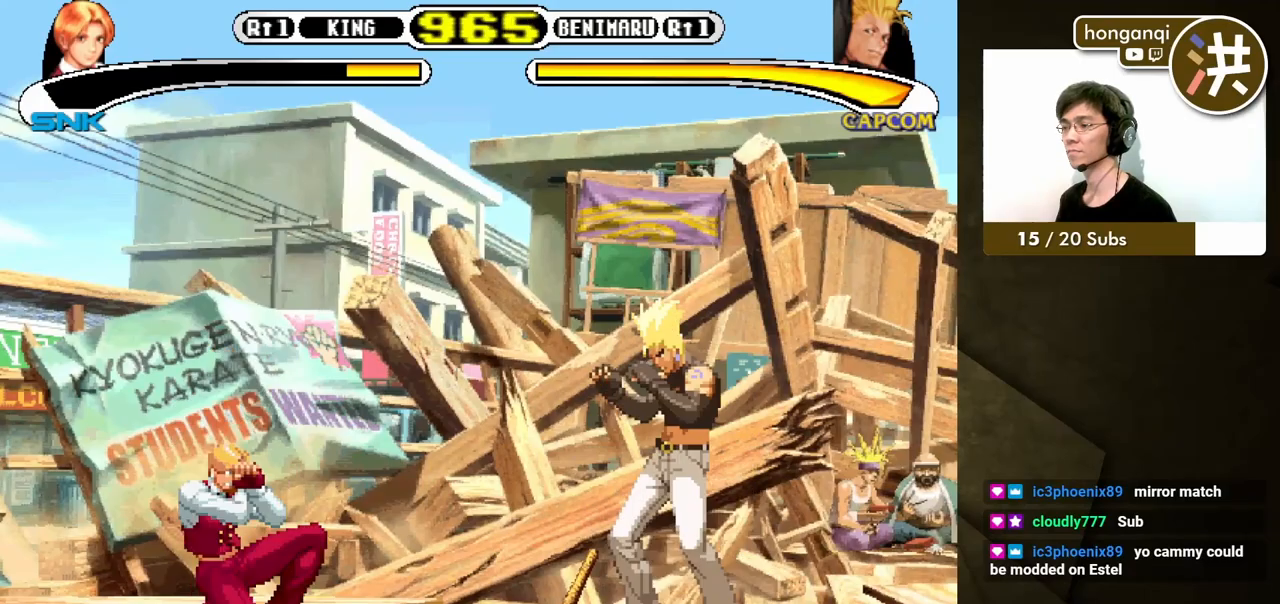
{"buttons": ["DPAD_DOWN", "DPAD_LEFT"], "events": [[167, "DPAD_DOWN", "up"], [267, "DPAD_DOWN", "down"]]}
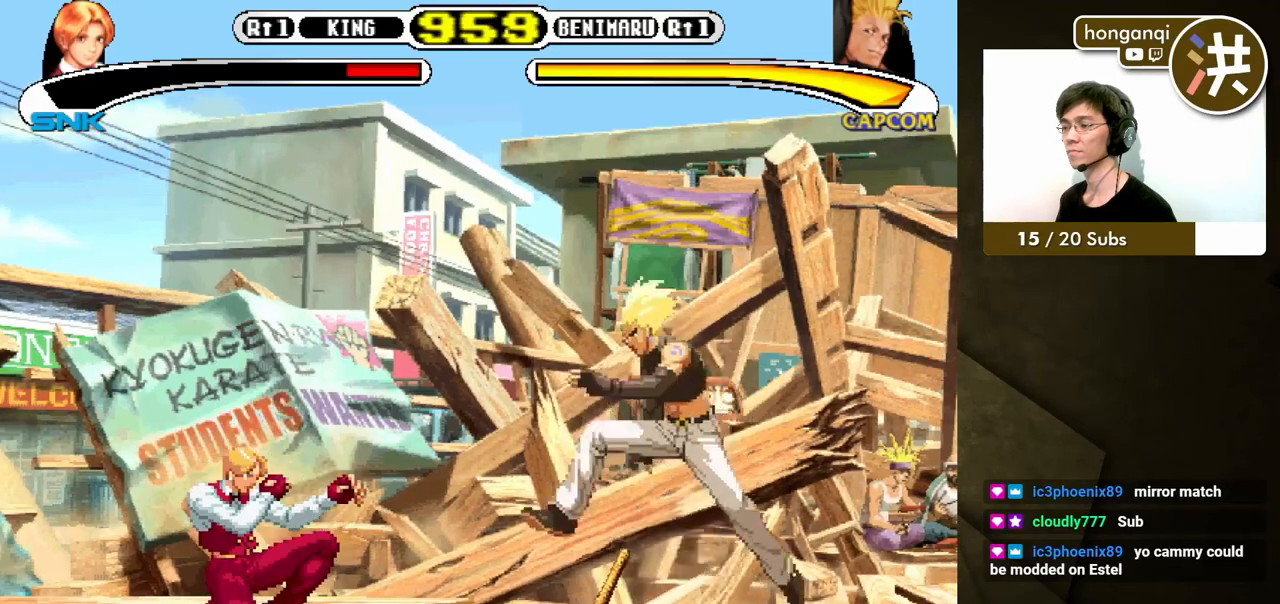
{"buttons": ["DPAD_LEFT"], "events": [[300, "DPAD_DOWN", "up"]]}
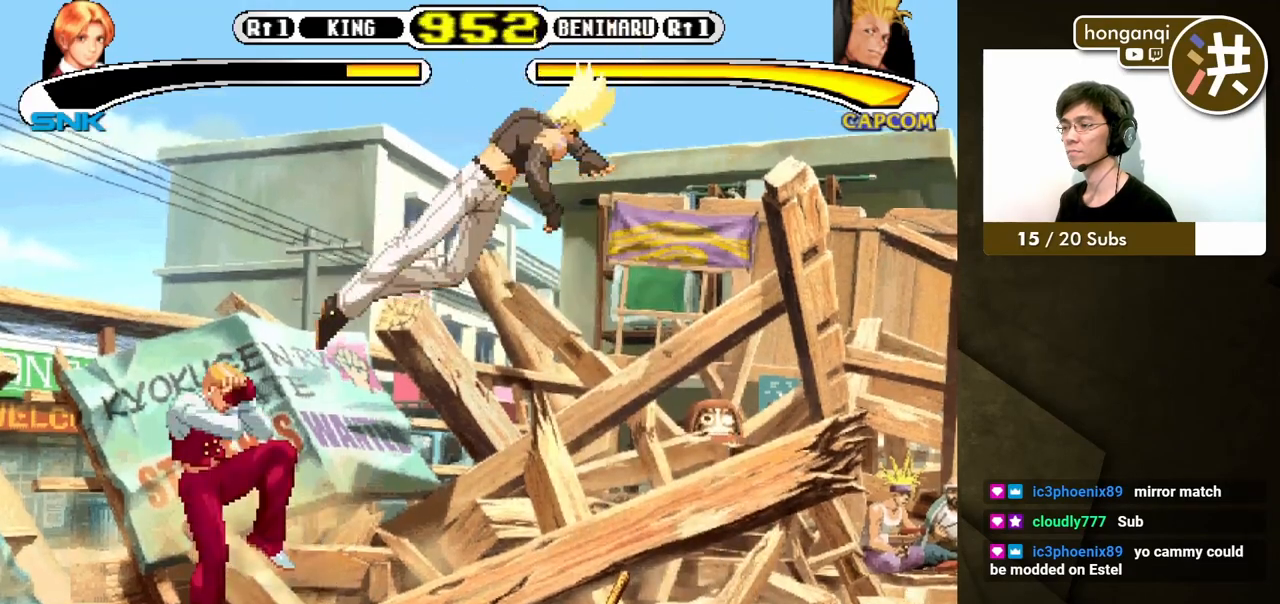
{"buttons": [], "events": [[267, "DPAD_DOWN", "down"], [283, "DPAD_LEFT", "up"], [433, "DPAD_DOWN", "up"]]}
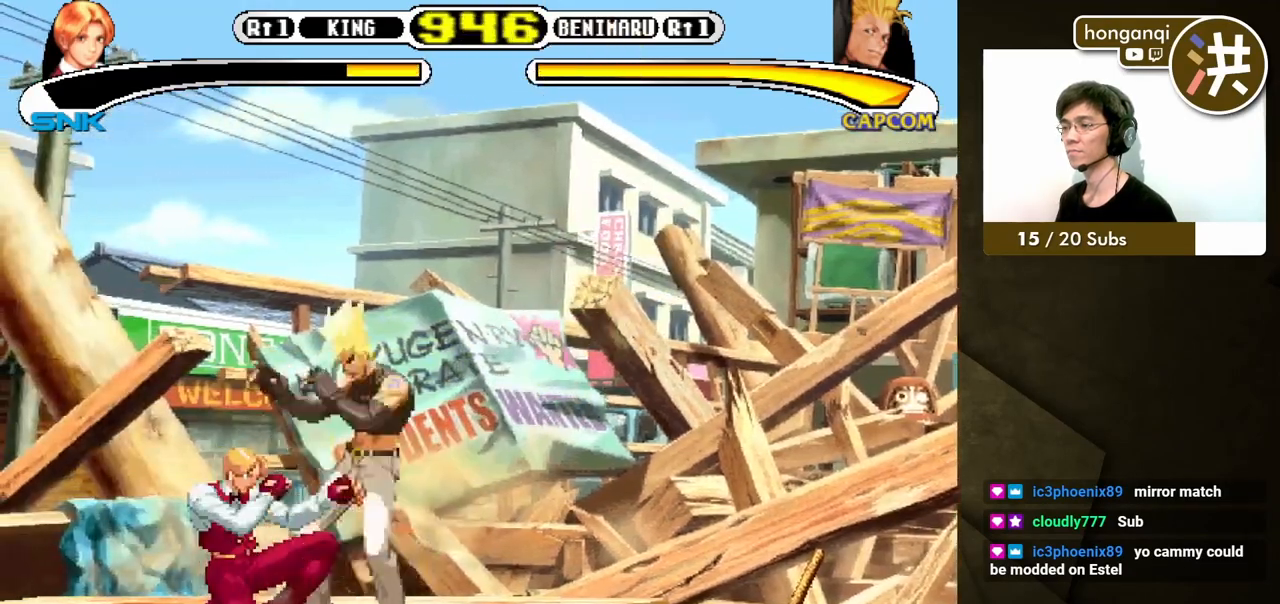
{"buttons": ["DPAD_DOWN", "DPAD_LEFT"], "events": [[33, "DPAD_RIGHT", "down"], [50, "DPAD_UP", "down"], [183, "DPAD_DOWN", "down"], [183, "DPAD_LEFT", "down"], [183, "DPAD_RIGHT", "up"], [183, "DPAD_UP", "up"]]}
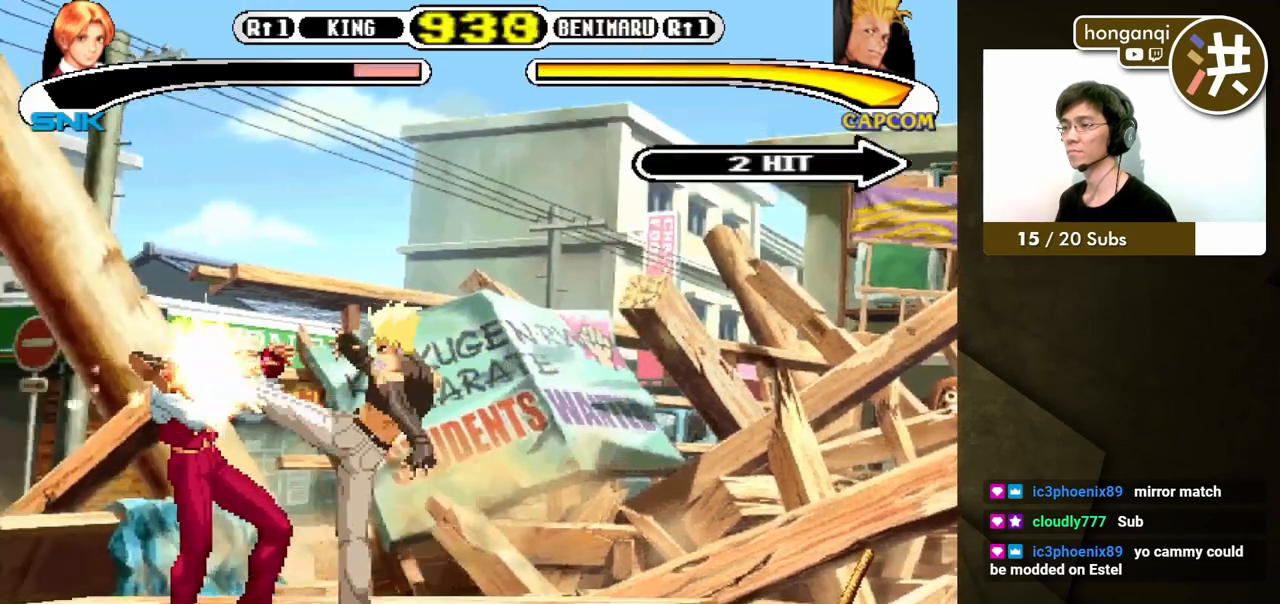
{"buttons": ["DPAD_DOWN", "DPAD_LEFT"], "events": []}
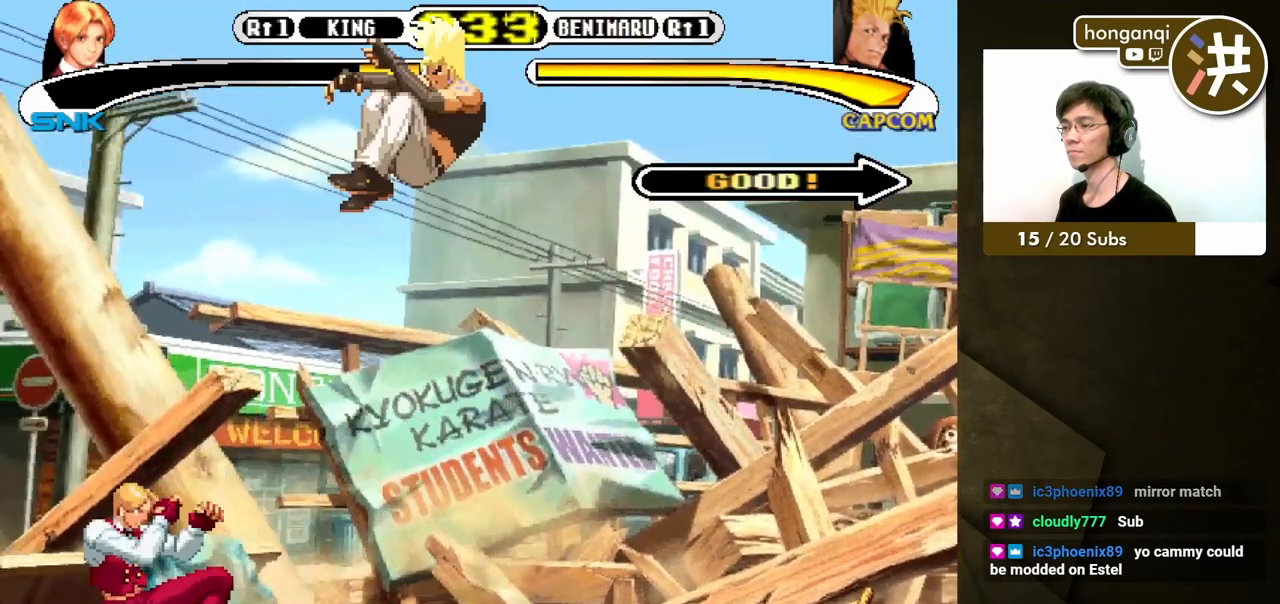
{"buttons": ["B", "DPAD_DOWN"], "events": [[150, "DPAD_DOWN", "up"], [250, "DPAD_DOWN", "down"], [283, "DPAD_LEFT", "up"], [350, "DPAD_LEFT", "down"], [383, "DPAD_DOWN", "up"], [467, "DPAD_DOWN", "down"], [483, "B", "down"], [500, "DPAD_LEFT", "up"]]}
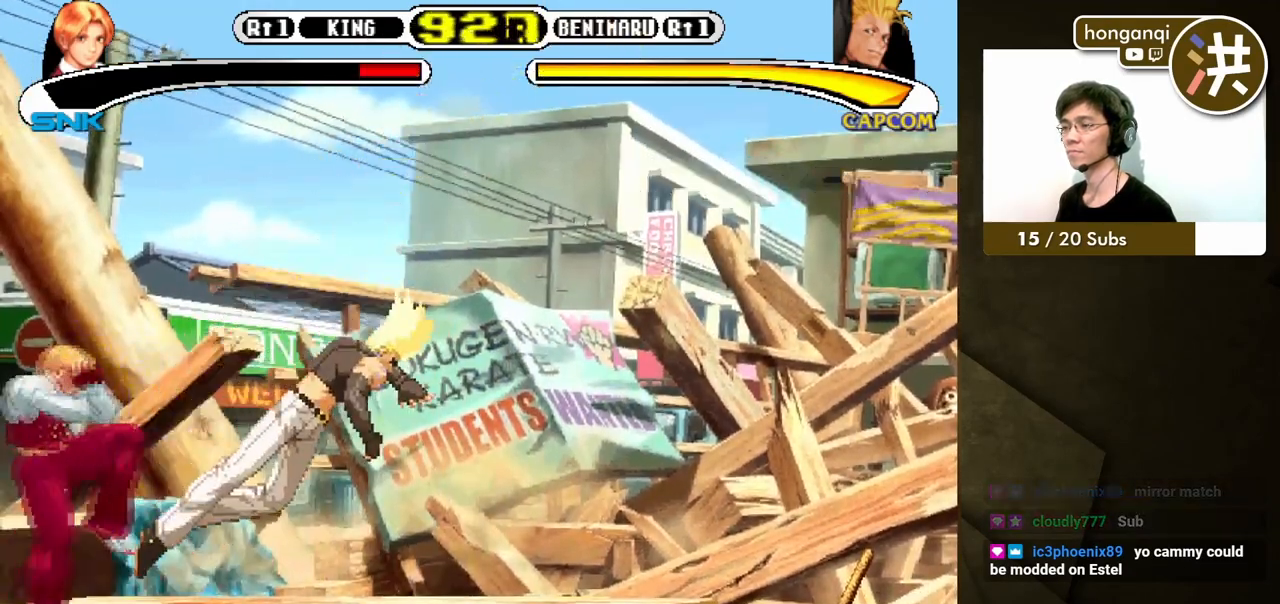
{"buttons": ["DPAD_DOWN", "DPAD_LEFT"], "events": [[67, "B", "up"], [67, "DPAD_LEFT", "down"], [100, "DPAD_DOWN", "up"], [133, "B", "down"], [217, "B", "up"], [267, "B", "down"], [267, "DPAD_LEFT", "up"], [300, "B", "up"], [317, "DPAD_DOWN", "down"], [433, "DPAD_LEFT", "down"]]}
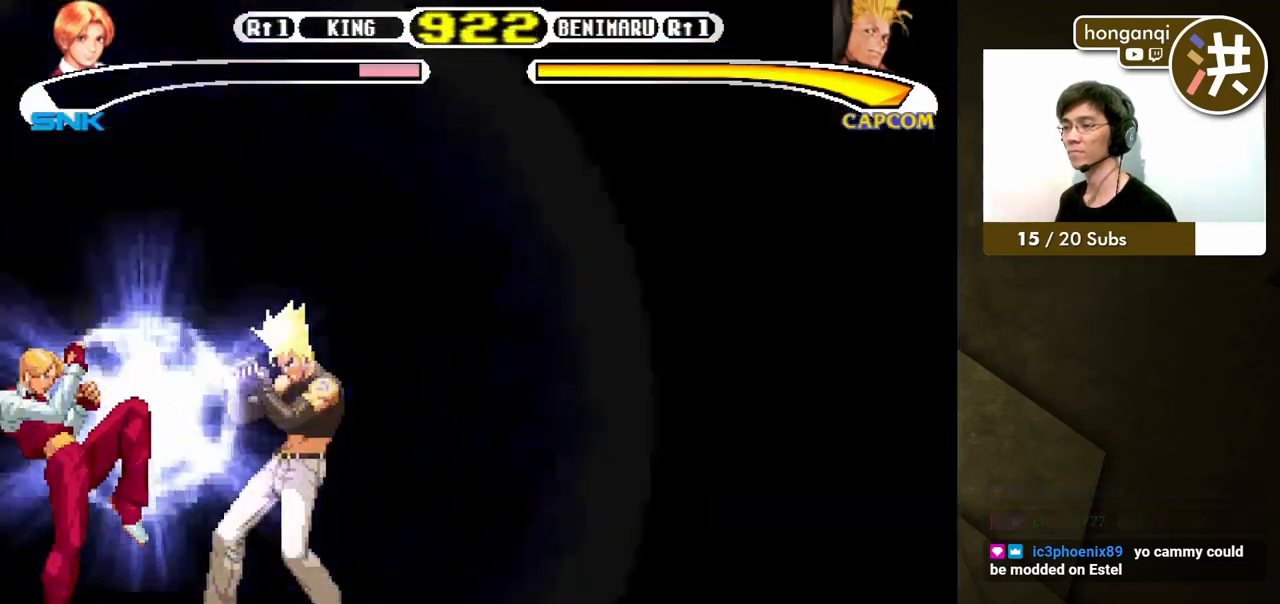
{"buttons": ["DPAD_DOWN", "DPAD_LEFT"], "events": []}
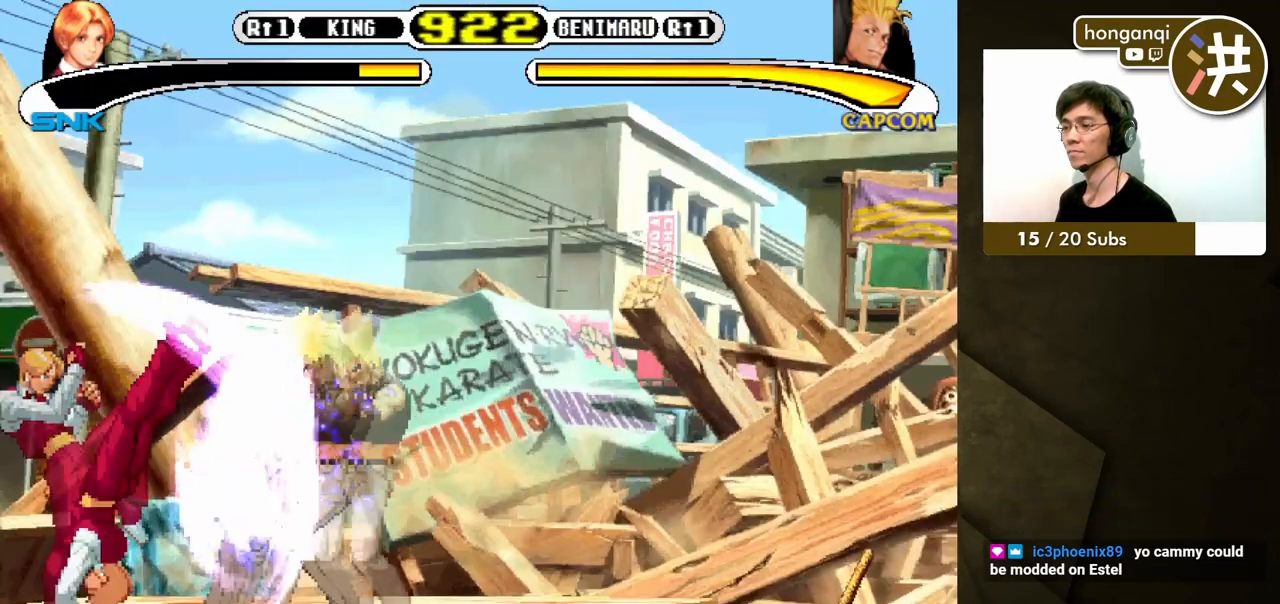
{"buttons": ["DPAD_DOWN", "DPAD_LEFT"], "events": []}
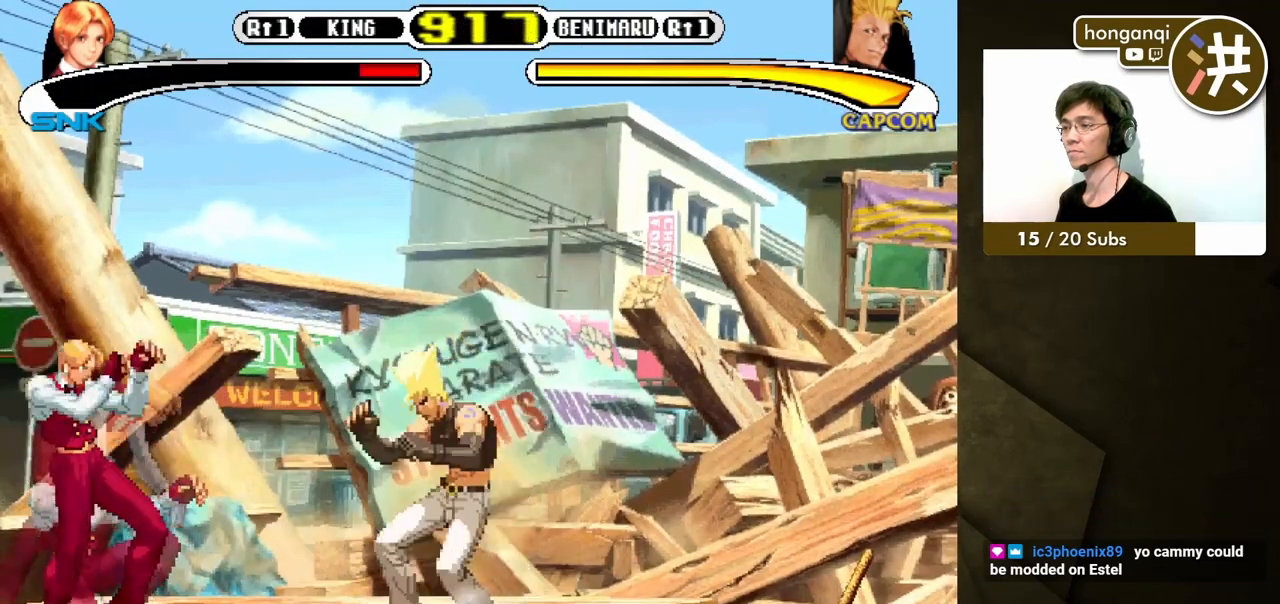
{"buttons": ["B", "DPAD_DOWN", "DPAD_LEFT"], "events": [[250, "DPAD_DOWN", "up"], [250, "DPAD_LEFT", "up"], [250, "DPAD_RIGHT", "down"], [250, "DPAD_UP", "down"], [367, "DPAD_LEFT", "down"], [367, "DPAD_RIGHT", "up"], [367, "DPAD_UP", "up"], [400, "DPAD_DOWN", "down"], [433, "B", "down"]]}
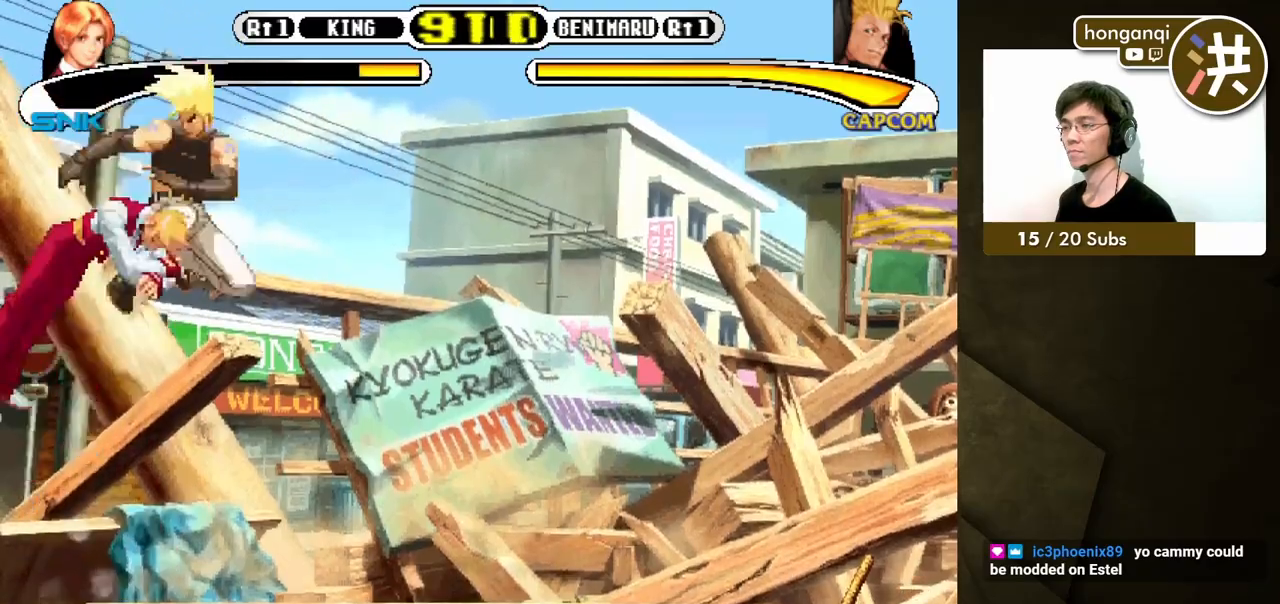
{"buttons": ["DPAD_DOWN"], "events": [[17, "B", "up"], [400, "DPAD_LEFT", "up"]]}
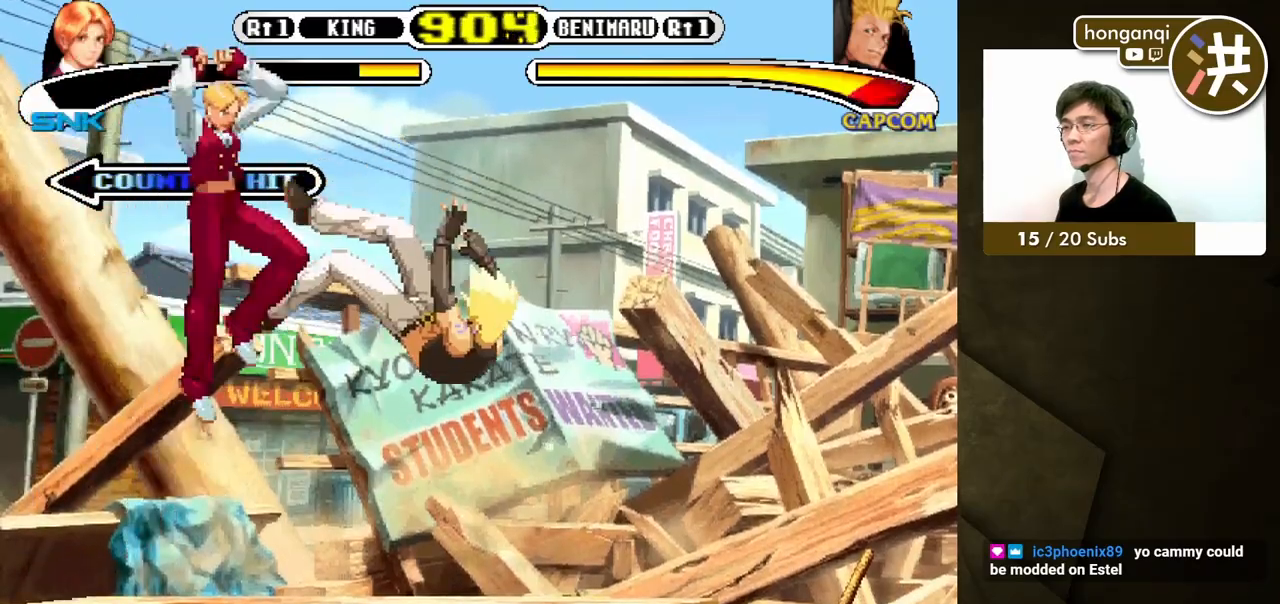
{"buttons": ["DPAD_LEFT"], "events": [[17, "DPAD_LEFT", "down"], [50, "DPAD_DOWN", "up"], [133, "DPAD_DOWN", "down"], [150, "DPAD_LEFT", "up"], [200, "DPAD_LEFT", "down"], [217, "B", "down"], [217, "DPAD_DOWN", "up"], [300, "B", "up"]]}
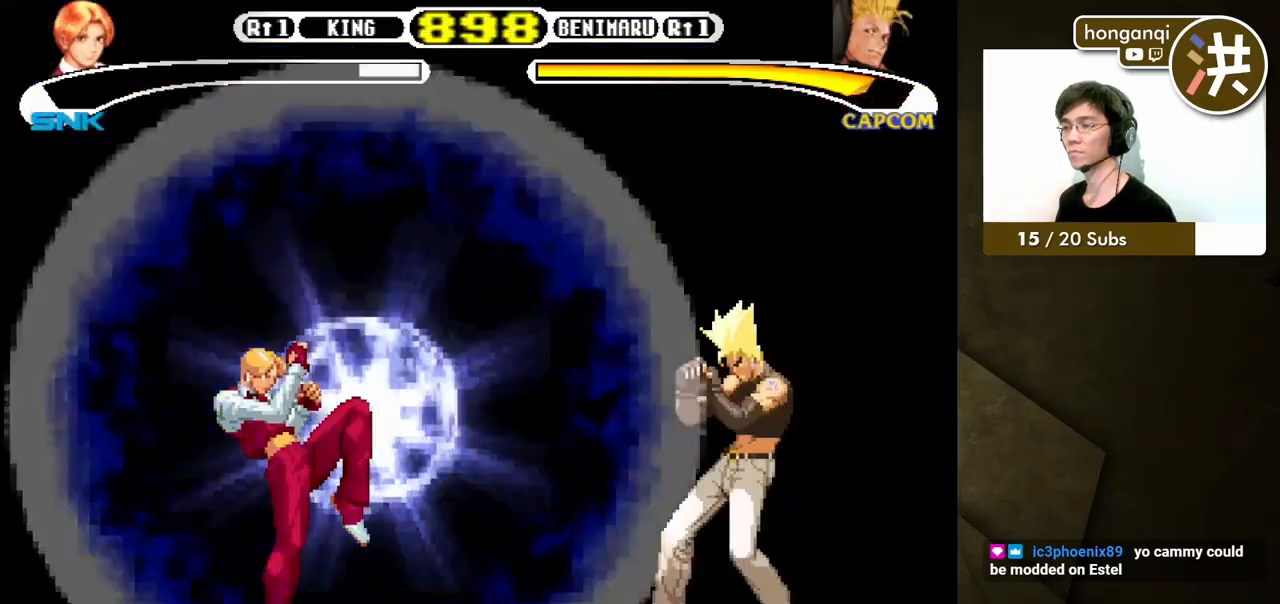
{"buttons": [], "events": [[83, "DPAD_DOWN", "down"], [133, "DPAD_DOWN", "up"], [267, "DPAD_LEFT", "up"]]}
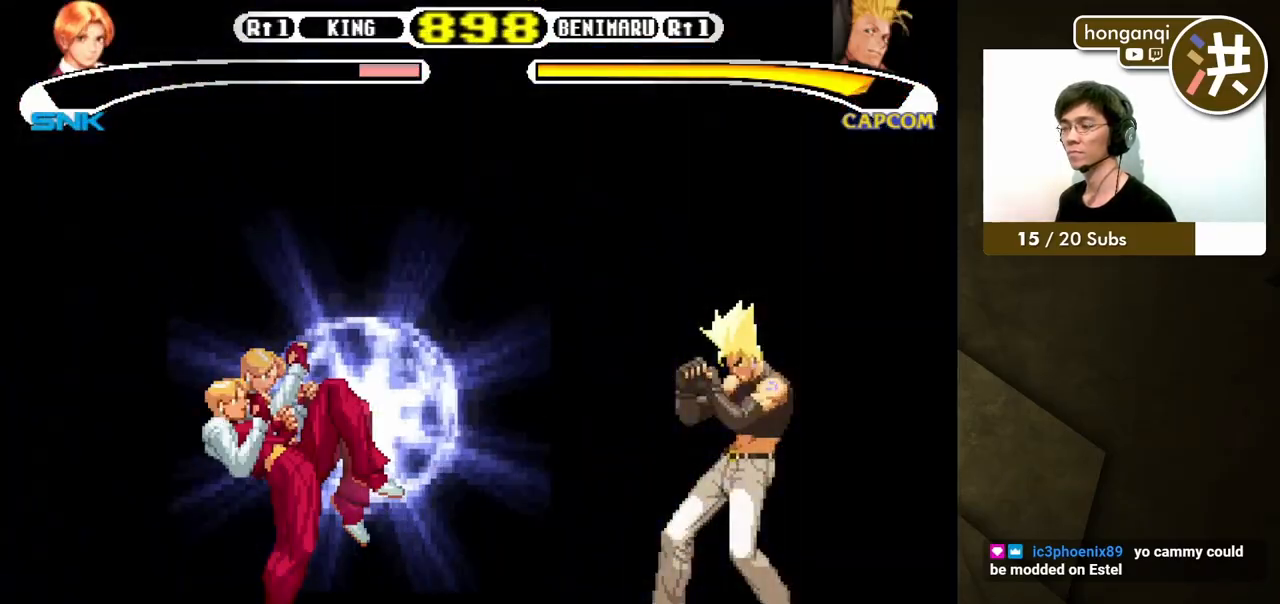
{"buttons": ["DPAD_DOWN", "DPAD_LEFT"], "events": [[67, "DPAD_LEFT", "down"], [117, "DPAD_DOWN", "down"]]}